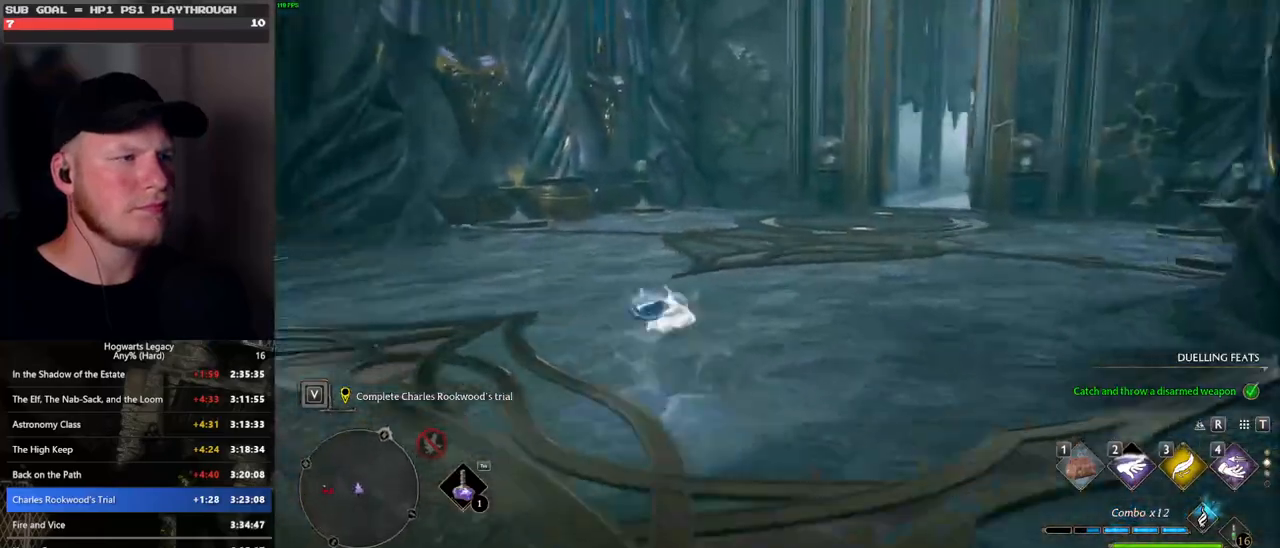
Gameplay with keyboard and mouse; each line is a JSON object with the keys and mouse buttons held at the frame after it. "events" lists presses ("down") and releases ("up") of ".", "/", "0", "1", "2", "3", "4", "5", "6", "7", "8", "9", "a", "alt_l", "alt_r", "b", "backslash", "backspace", "c", "caps_lock", "comma", "ctrl_l", "ctrl_r", "d", "e", "equals", "escape", "f", "f1", "f10", "f11", "f12", "f2", "f3", "f4", "f5", "f6", "f7", "f8", "f9", "g", "h", "i", "j", "k", "l", "lbracket", "m", "minus", "n", "o", "p", "q", "quote", "r", "rbracket", "return", "s", "semicolon", "shift_l", "shift_r", "space", "super_l", "super_r", "t", "tab", "tilde", "u", "v", "w", "x", "y", "z", "mouse_left", "mouse_wheel", "mouse_right", "mouse_mb4" and "mouse_mb5" between this image and that frame as [ms after this image, input, new state], when the widget could be followed in between. "mouse_left", "mouse_wheel", "mouse_right", "mouse_mb4", "mouse_mb5" = the "left", "wheel", "right", "mb4", "mb5" buttons of the "mouse" list. No other keys are recorded. "wheel" means that the mouse wheel is clicked or scrolled. Mouse movement is not recorded.
{"keys": ["w"], "mouse": [], "events": [[183, "space", "up"], [233, "mouse_left", "down"], [333, "mouse_left", "up"]]}
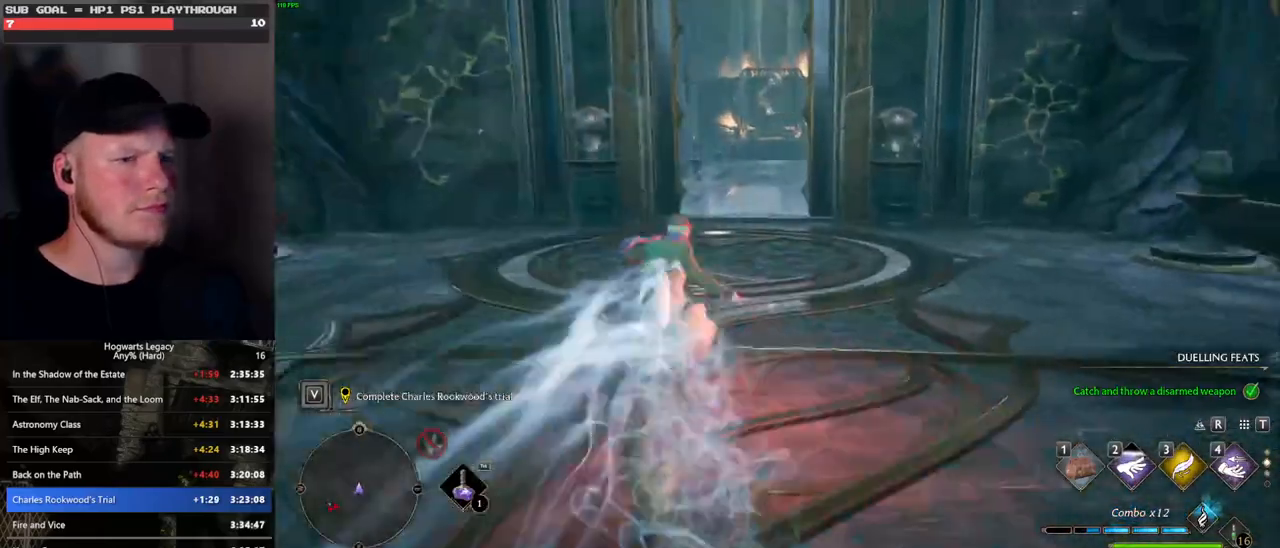
{"keys": ["space", "w"], "mouse": [], "events": [[167, "space", "down"]]}
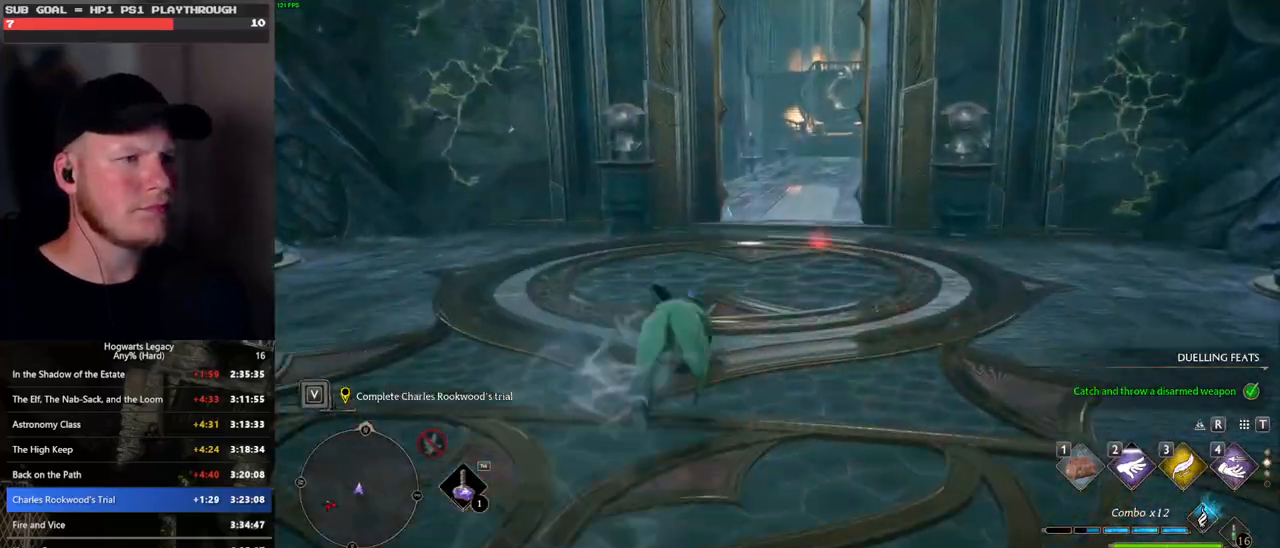
{"keys": ["w"], "mouse": [], "events": [[267, "space", "up"]]}
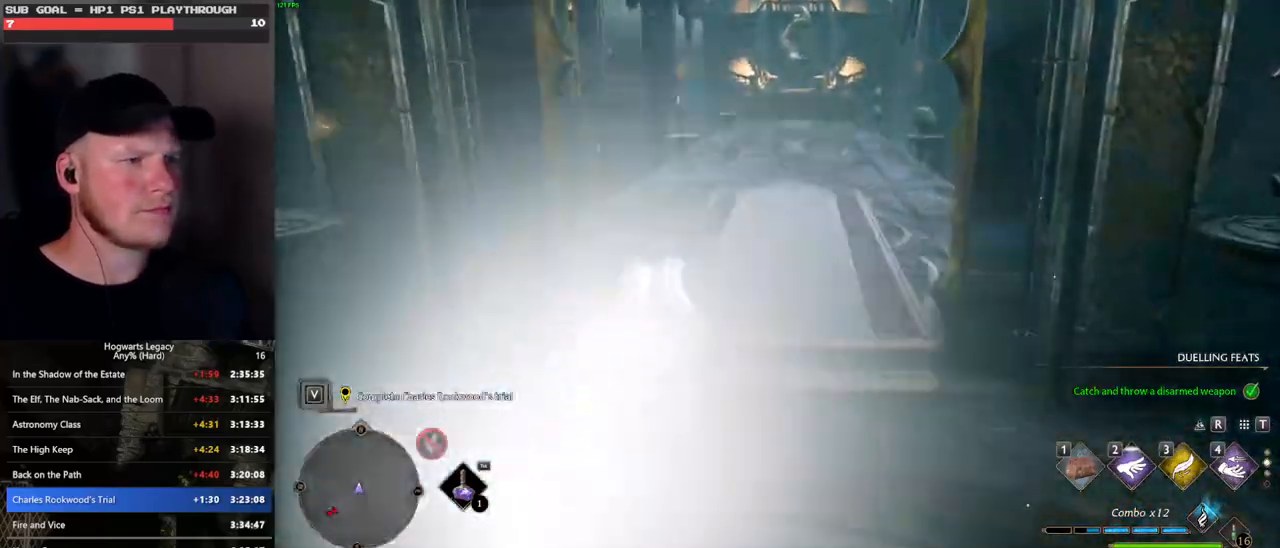
{"keys": ["w"], "mouse": [], "events": [[200, "d", "down"], [417, "d", "up"]]}
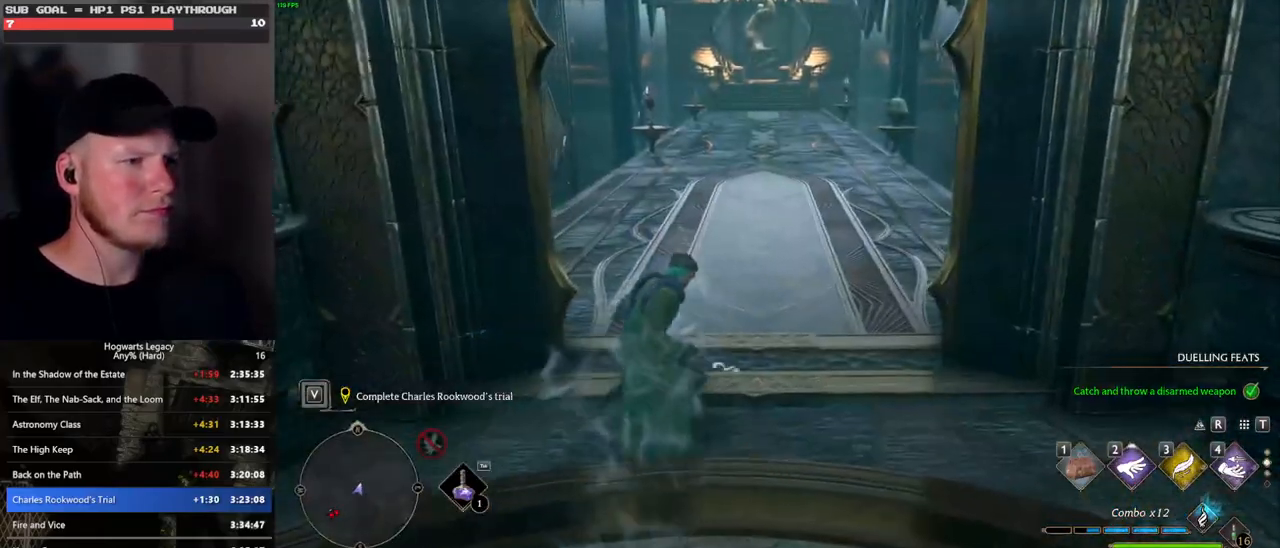
{"keys": ["space", "w"], "mouse": [], "events": [[83, "space", "down"]]}
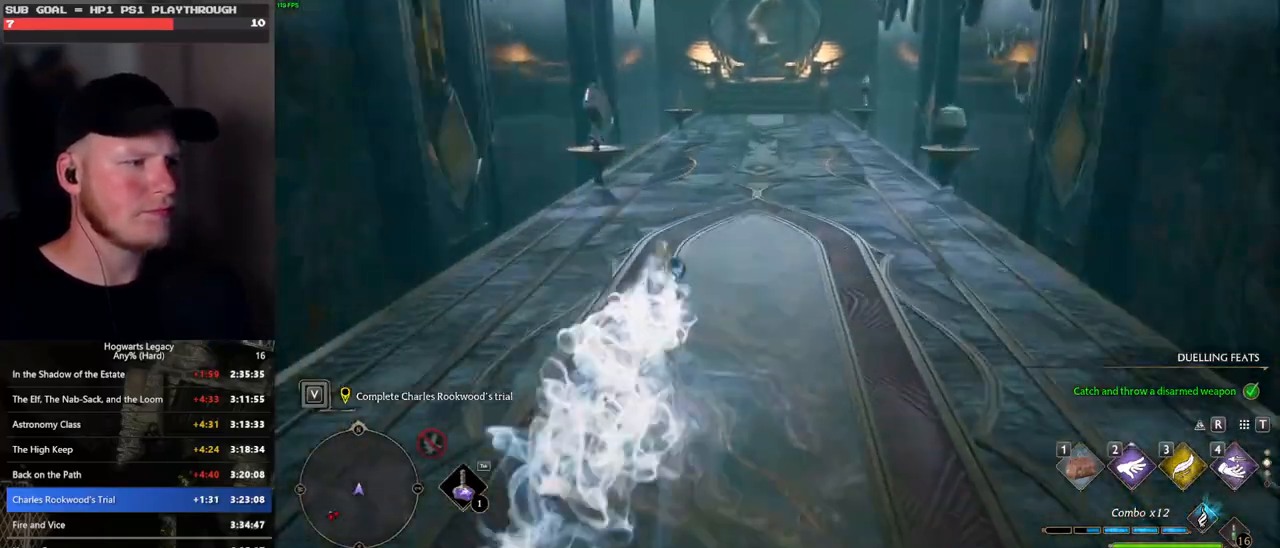
{"keys": ["w"], "mouse": [], "events": [[33, "space", "up"], [150, "mouse_left", "down"], [283, "mouse_left", "up"]]}
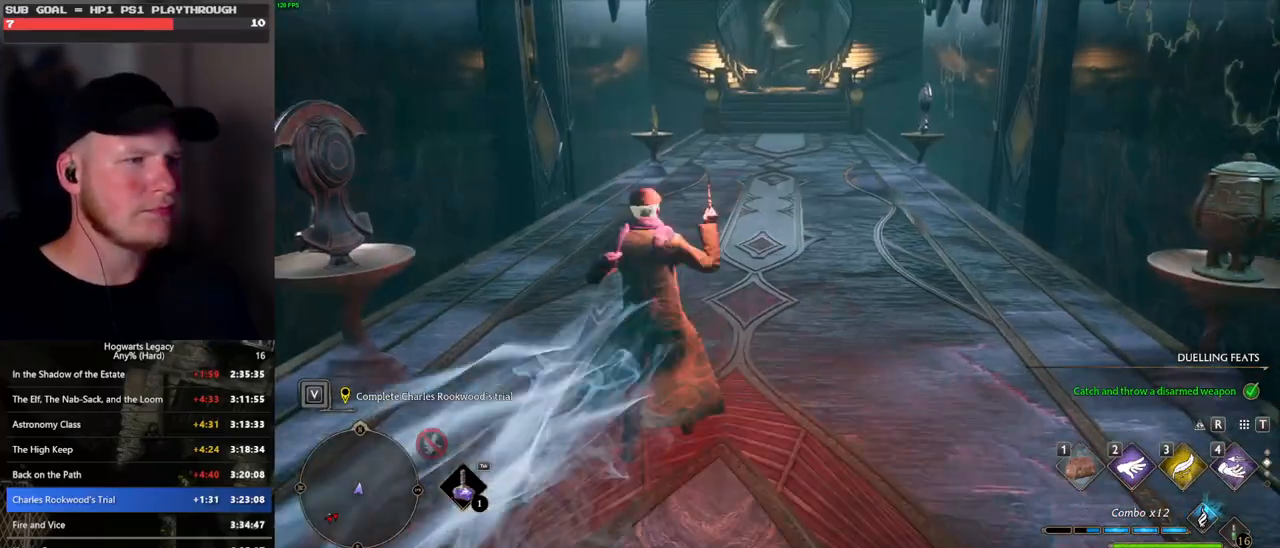
{"keys": ["space", "w"], "mouse": [], "events": [[67, "space", "down"]]}
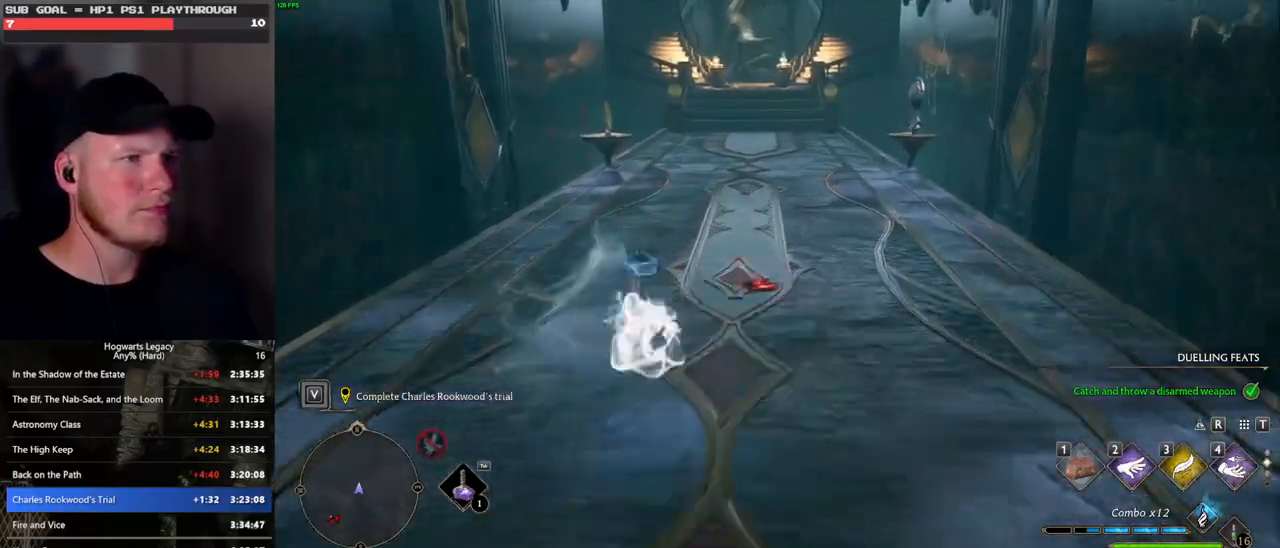
{"keys": ["w"], "mouse": [], "events": [[167, "space", "up"], [283, "mouse_left", "down"], [383, "mouse_left", "up"]]}
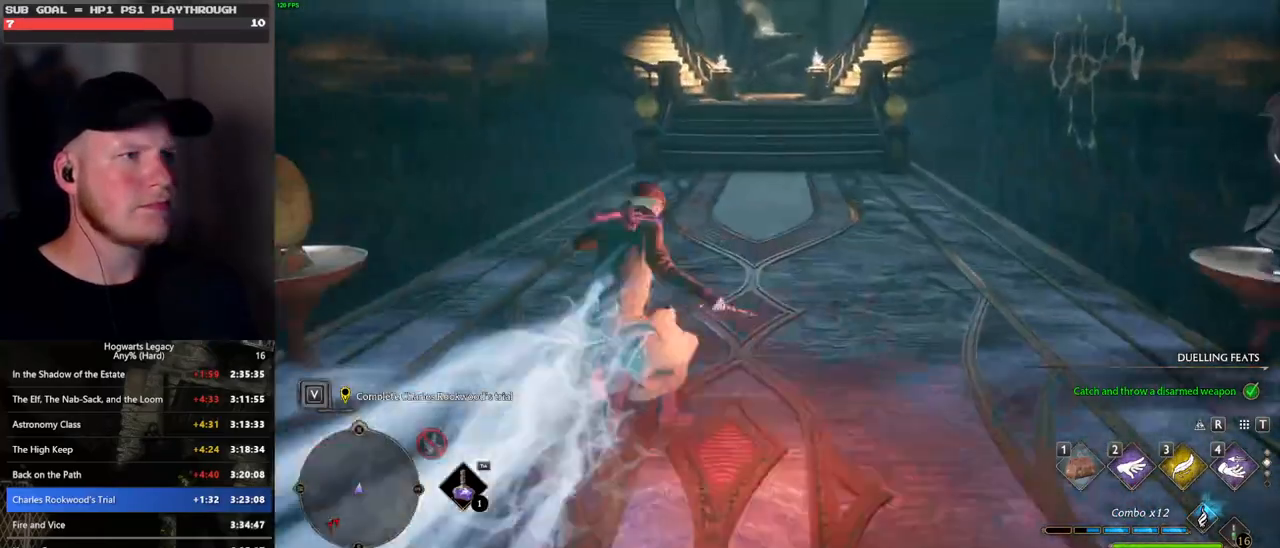
{"keys": ["space", "w"], "mouse": [], "events": [[200, "space", "down"]]}
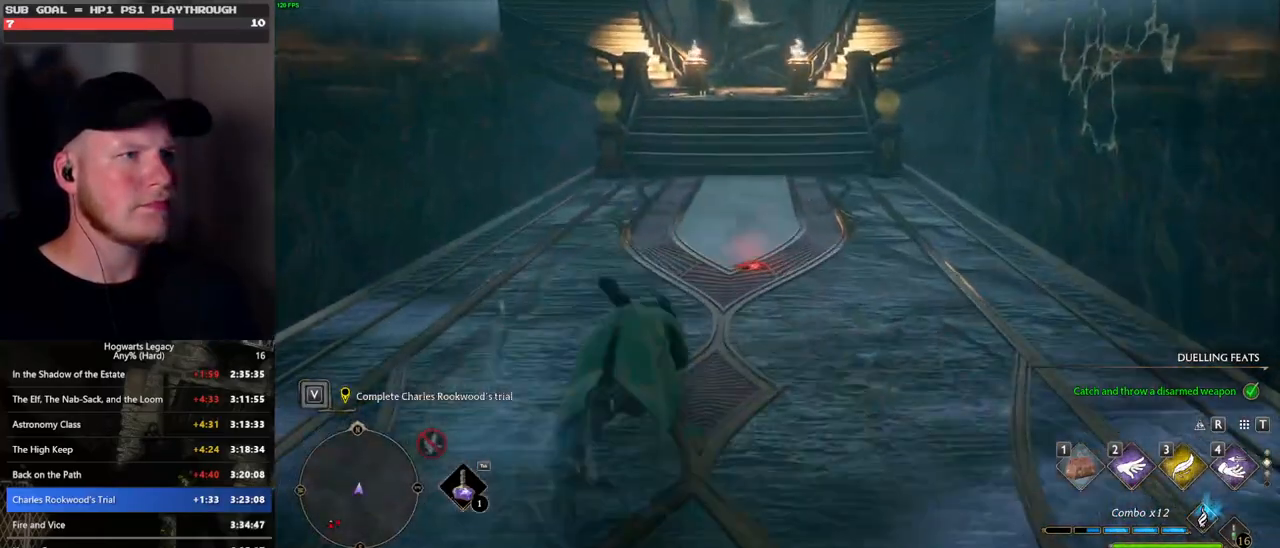
{"keys": ["shift_l", "w"], "mouse": [], "events": [[467, "space", "up"], [500, "shift_l", "down"]]}
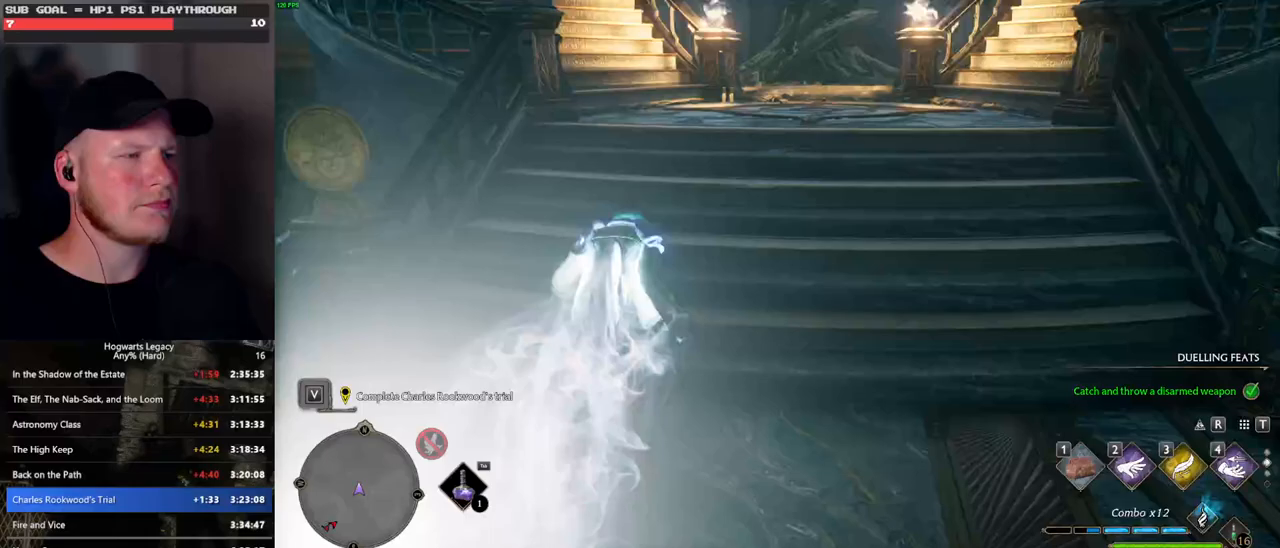
{"keys": ["w"], "mouse": [], "events": [[133, "shift_l", "up"]]}
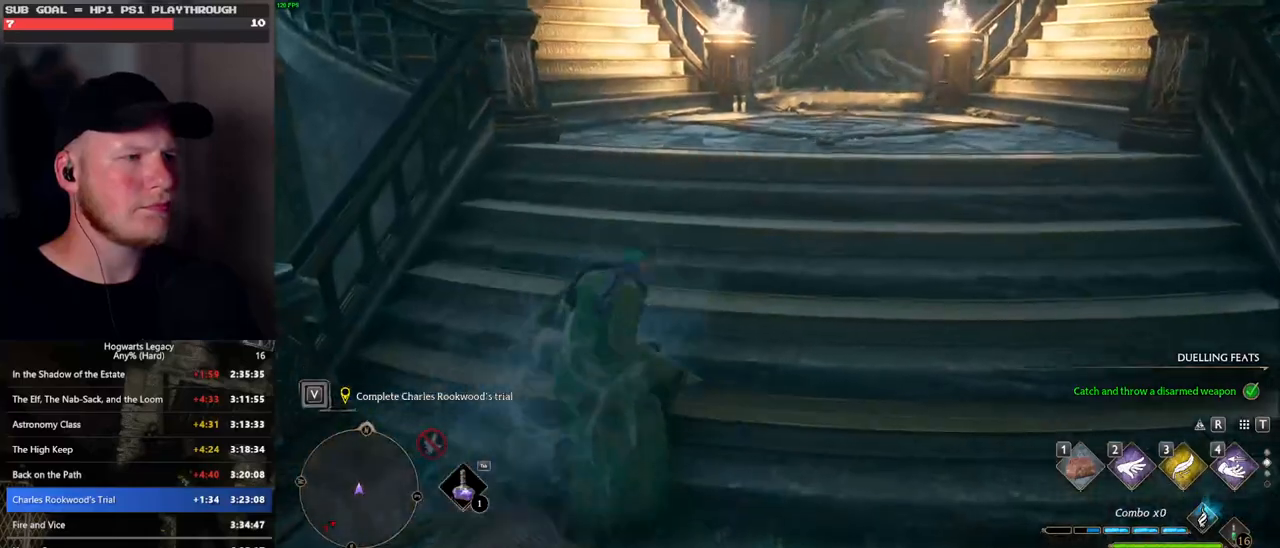
{"keys": ["w"], "mouse": [], "events": []}
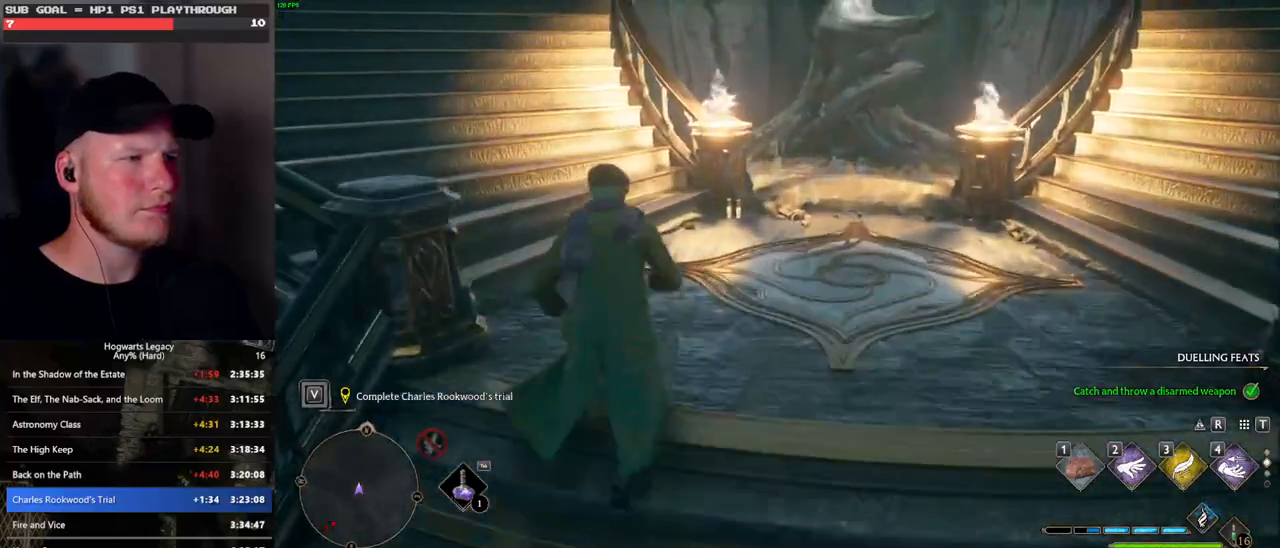
{"keys": ["a", "w"], "mouse": [], "events": [[33, "shift_l", "down"], [117, "shift_l", "up"], [333, "f", "down"], [417, "f", "up"], [500, "a", "down"]]}
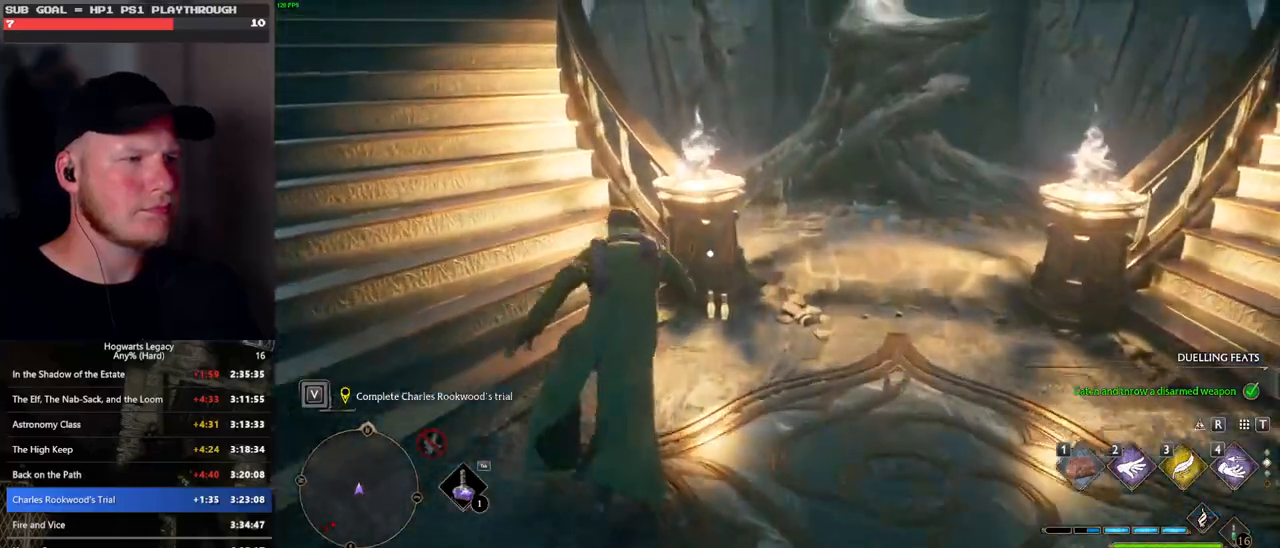
{"keys": ["w"], "mouse": [], "events": [[17, "f", "down"], [67, "a", "up"], [100, "f", "up"], [183, "f", "down"], [267, "f", "up"], [317, "a", "down"], [333, "f", "down"], [417, "f", "up"], [483, "a", "up"]]}
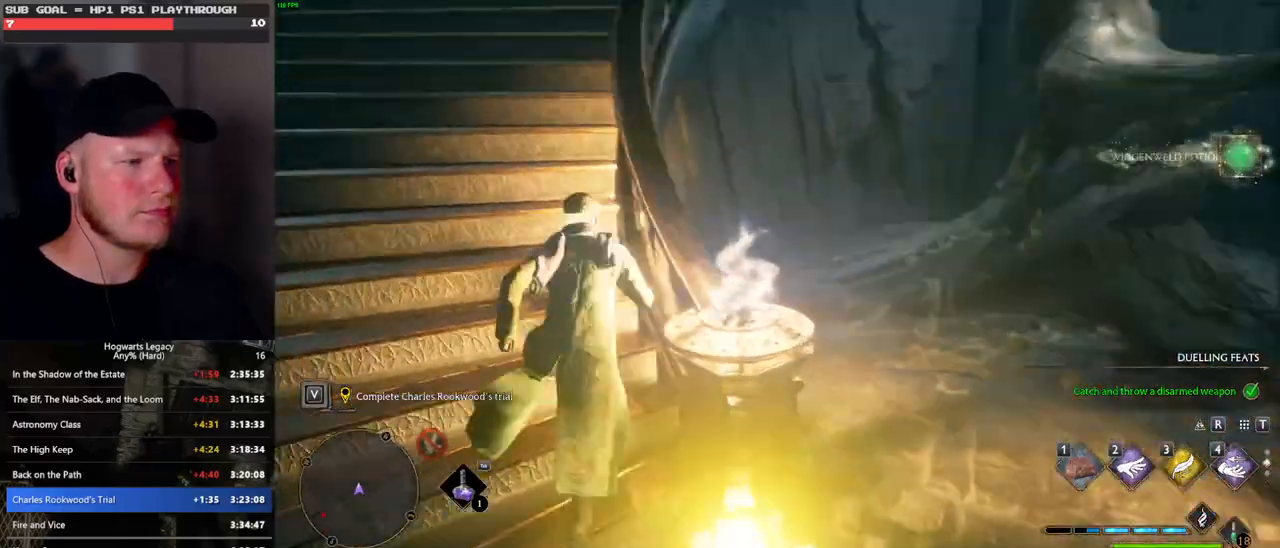
{"keys": ["w"], "mouse": [], "events": [[67, "space", "down"], [483, "space", "up"]]}
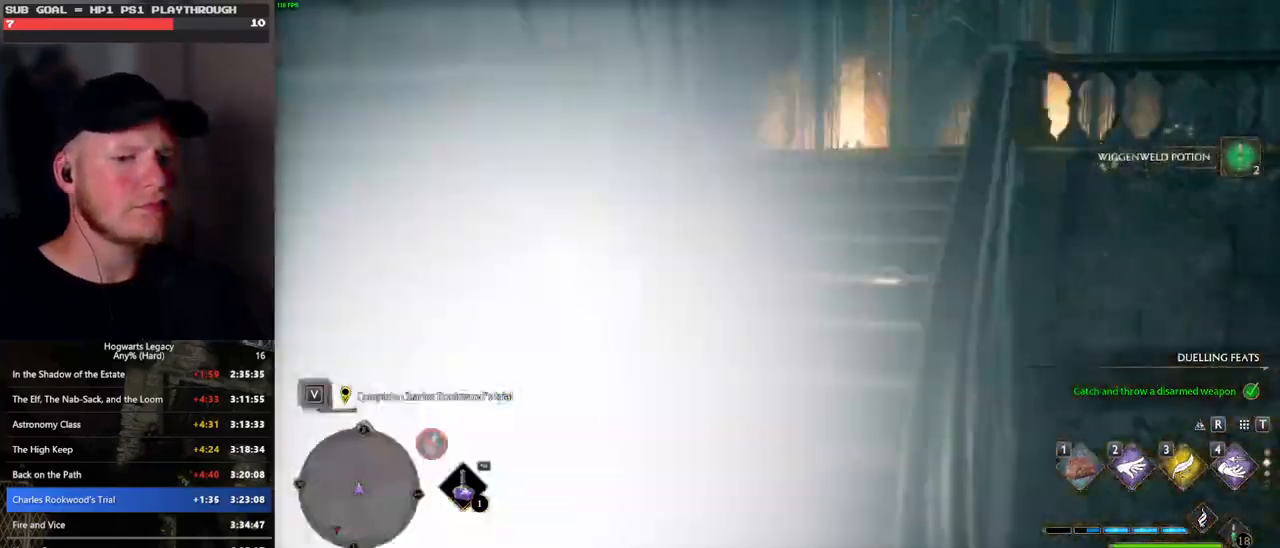
{"keys": ["space", "w"], "mouse": [], "events": [[33, "mouse_left", "down"], [167, "mouse_left", "up"], [483, "space", "down"]]}
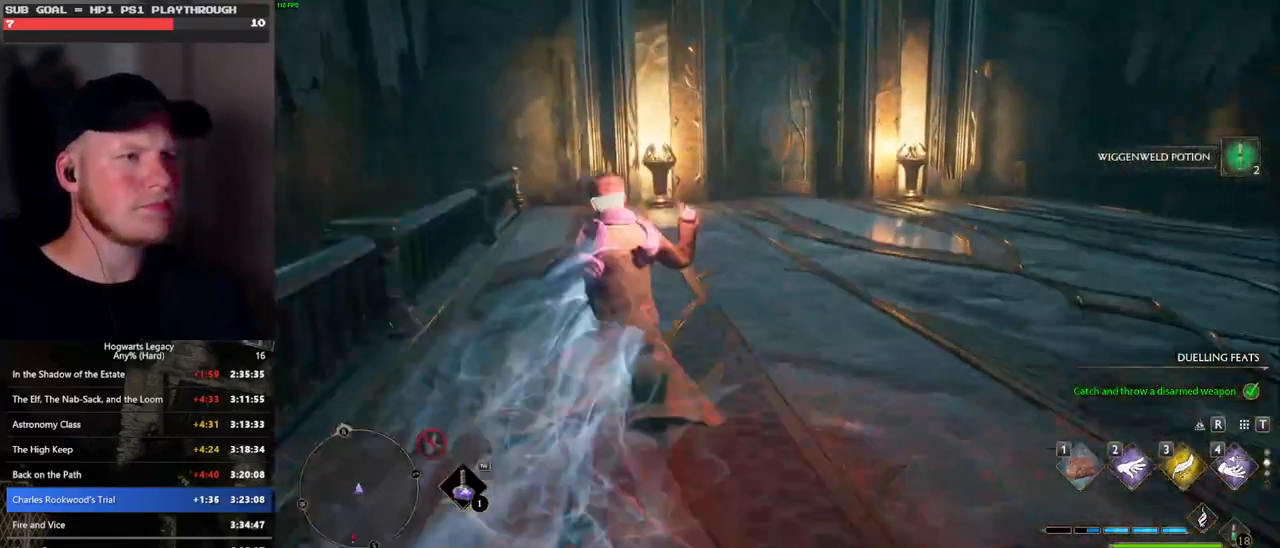
{"keys": ["space", "w"], "mouse": [], "events": []}
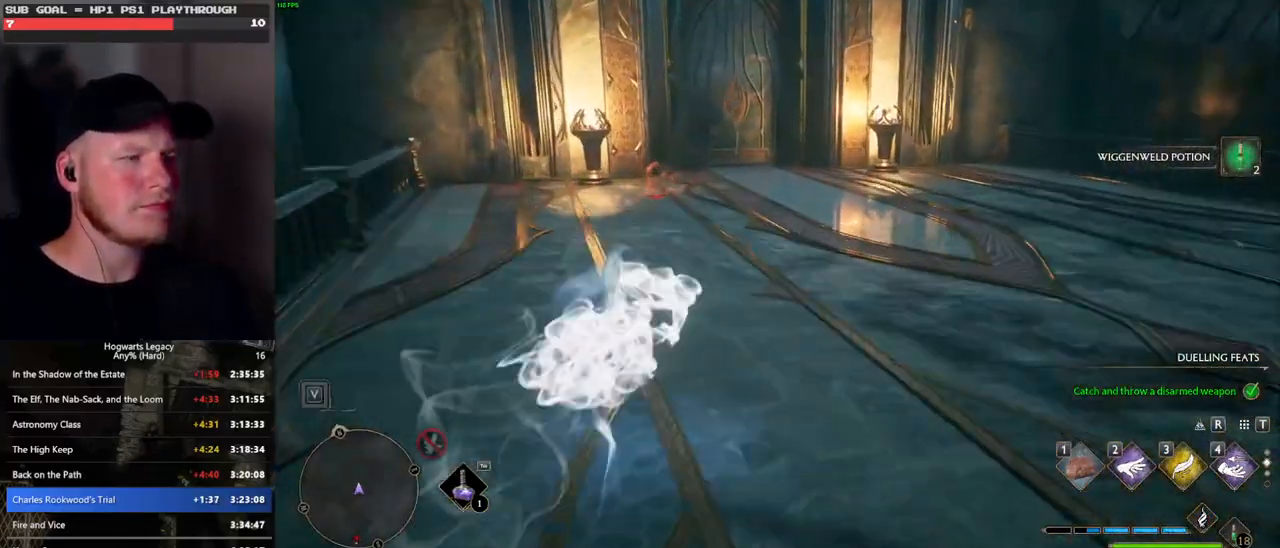
{"keys": ["w"], "mouse": [], "events": [[300, "space", "up"]]}
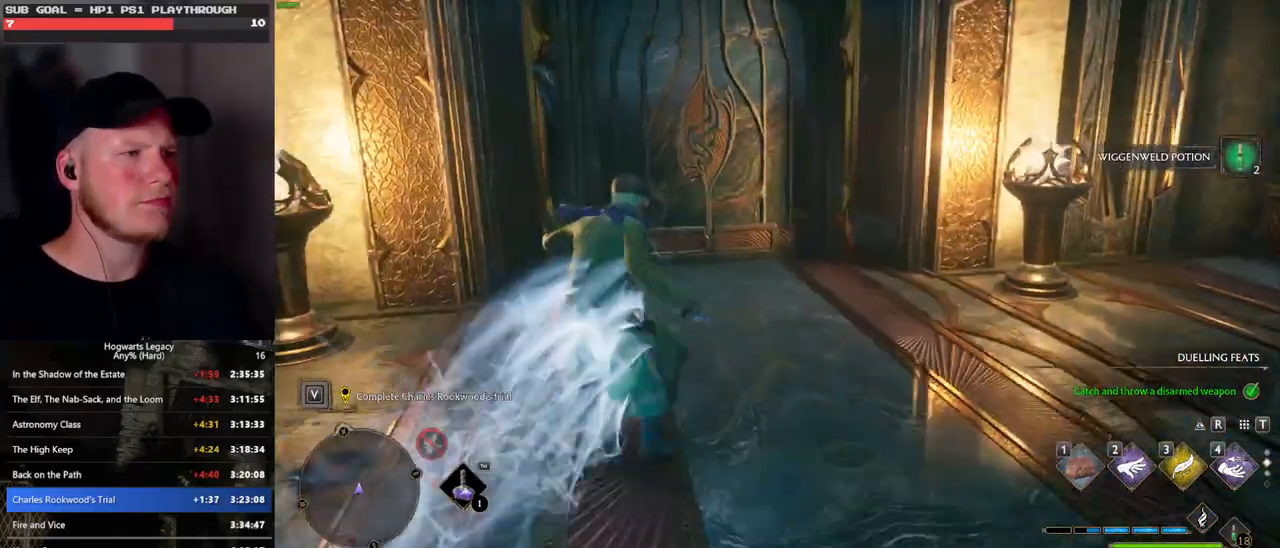
{"keys": ["w"], "mouse": [], "events": [[183, "space", "down"], [350, "space", "up"]]}
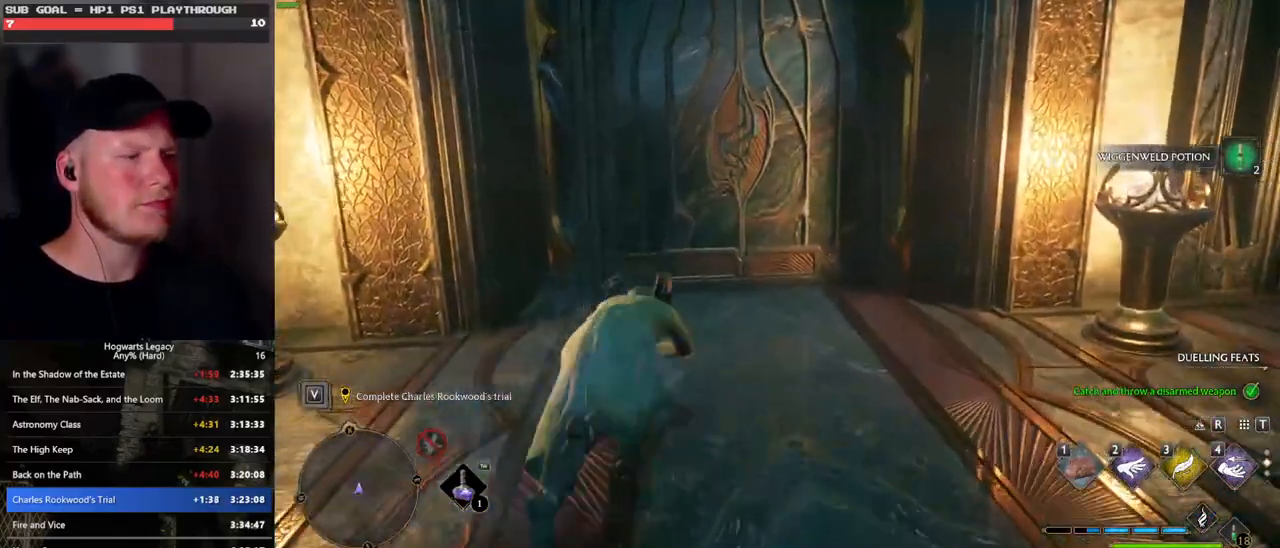
{"keys": ["w"], "mouse": [], "events": [[300, "d", "down"], [483, "d", "up"]]}
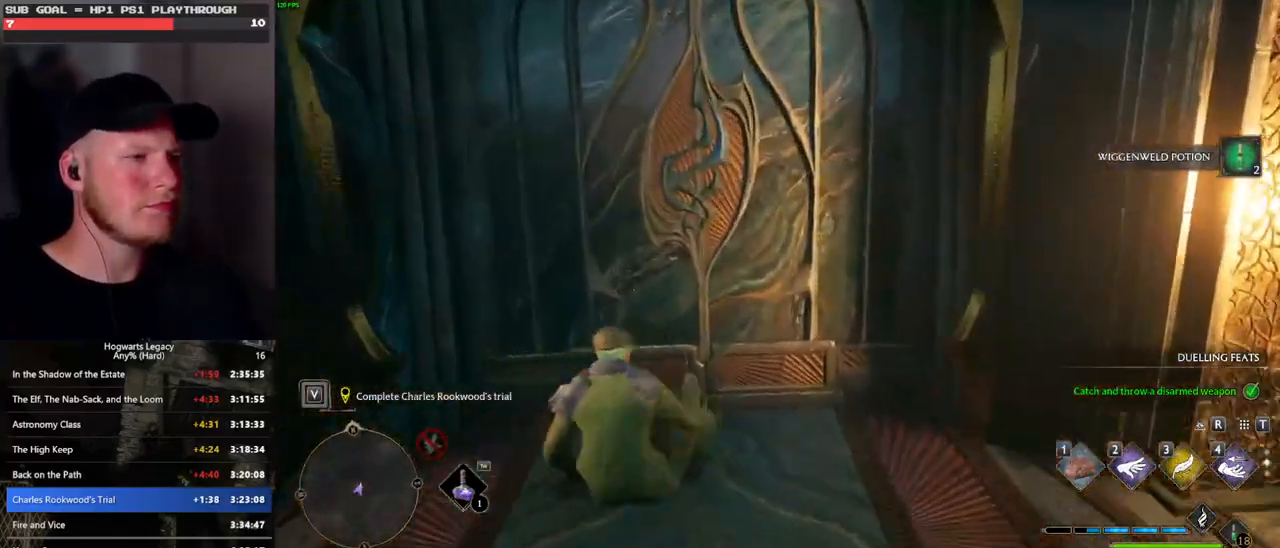
{"keys": ["d", "w"], "mouse": [], "events": [[117, "a", "down"], [367, "a", "up"], [400, "d", "down"]]}
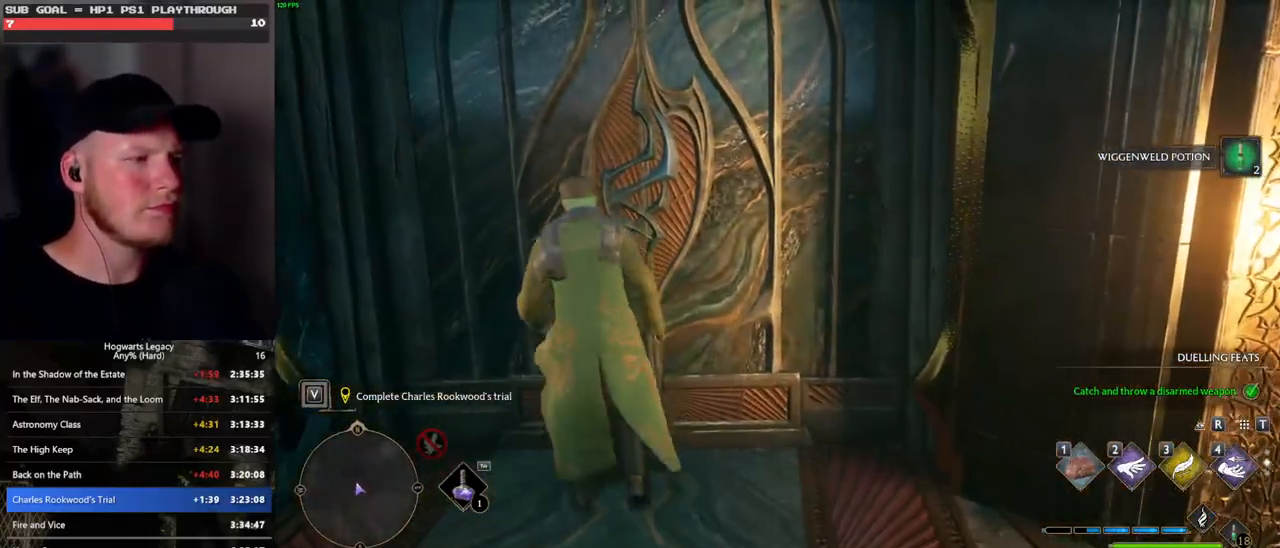
{"keys": ["w"], "mouse": ["mb5"], "events": [[117, "d", "up"], [233, "a", "down"], [317, "mouse_mb5", "down"], [383, "a", "up"]]}
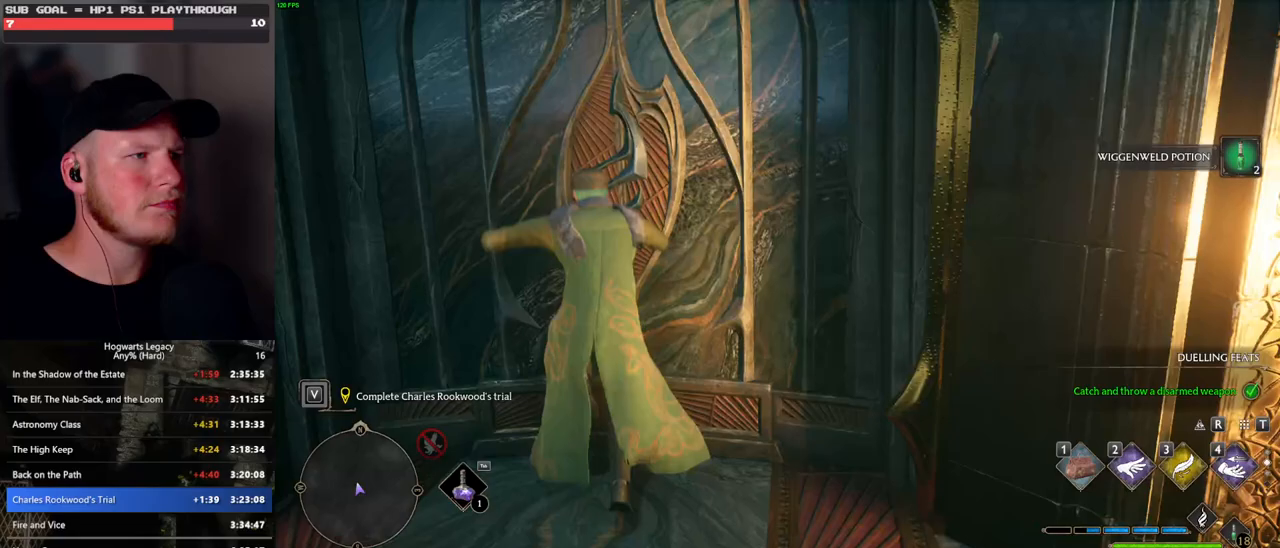
{"keys": ["w"], "mouse": [], "events": [[33, "d", "down"], [150, "d", "up"], [200, "mouse_mb5", "up"]]}
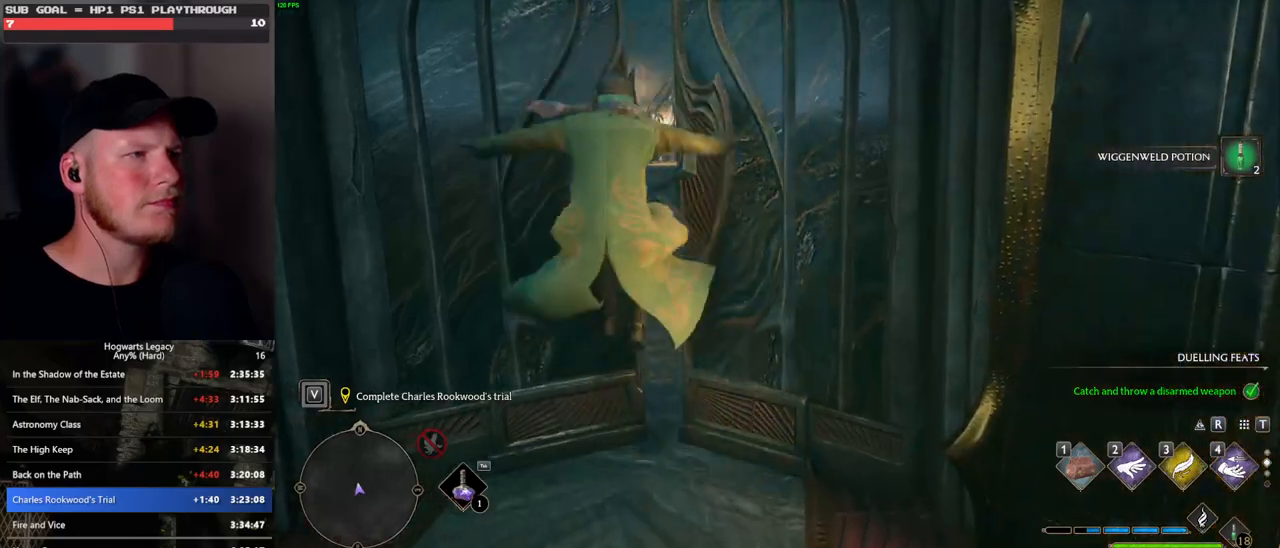
{"keys": ["w"], "mouse": [], "events": []}
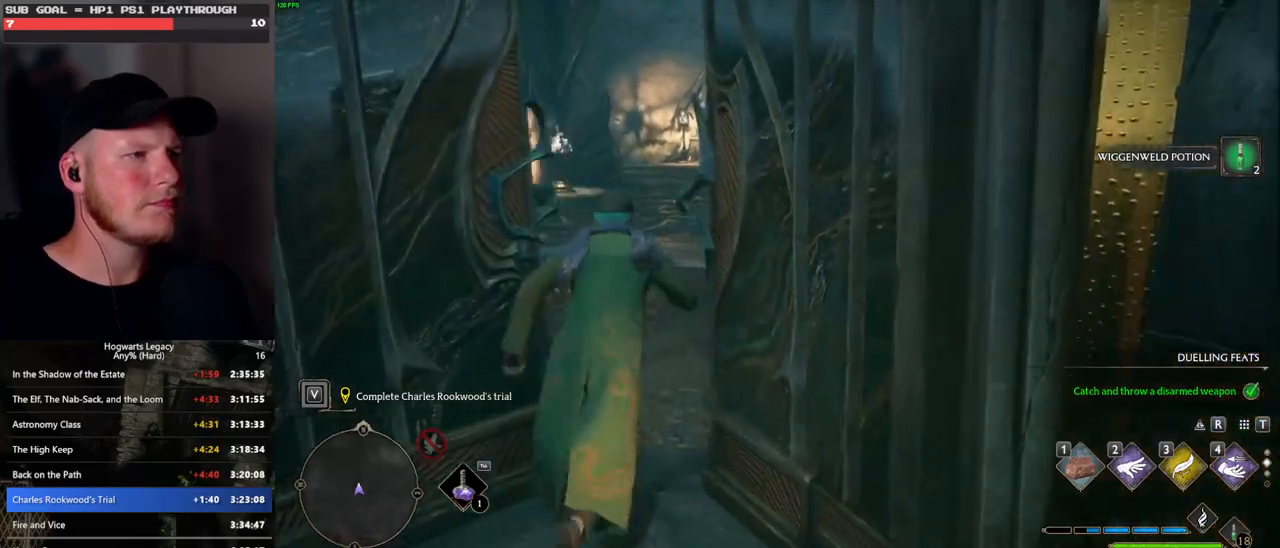
{"keys": ["w"], "mouse": [], "events": [[33, "space", "down"], [467, "space", "up"]]}
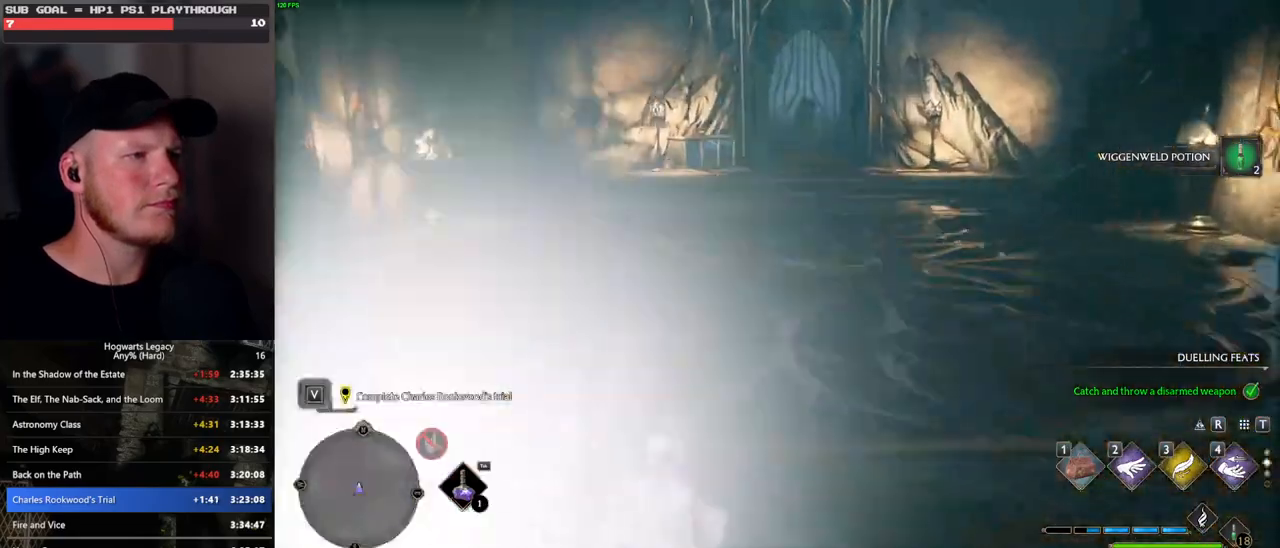
{"keys": ["space", "w"], "mouse": [], "events": [[17, "mouse_left", "down"], [133, "mouse_left", "up"], [433, "space", "down"]]}
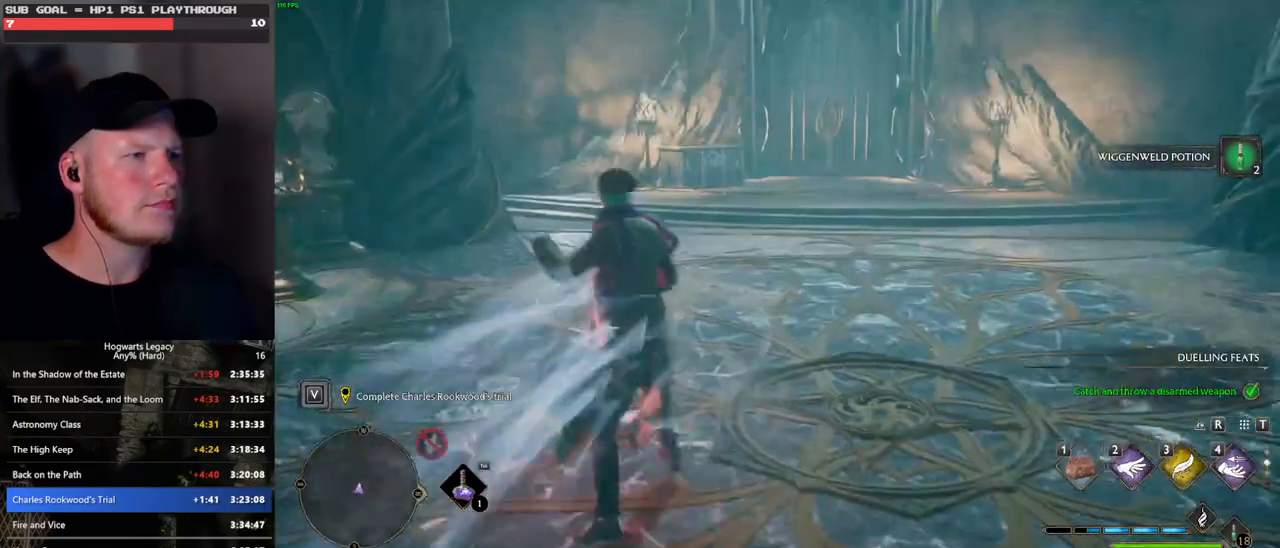
{"keys": ["w"], "mouse": [], "events": [[483, "space", "up"]]}
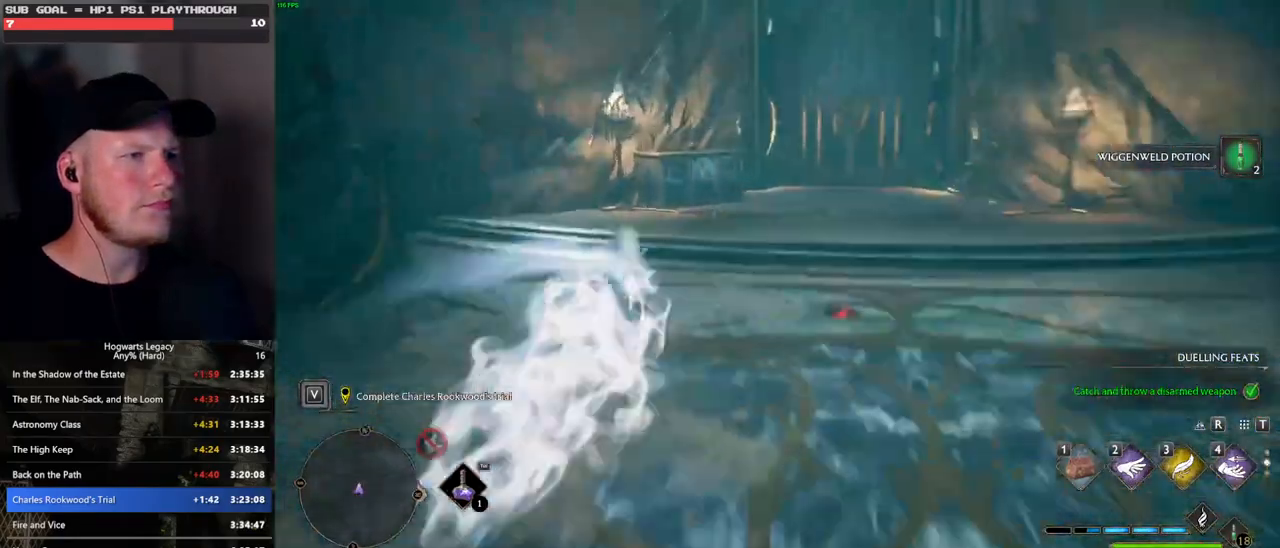
{"keys": ["w"], "mouse": [], "events": []}
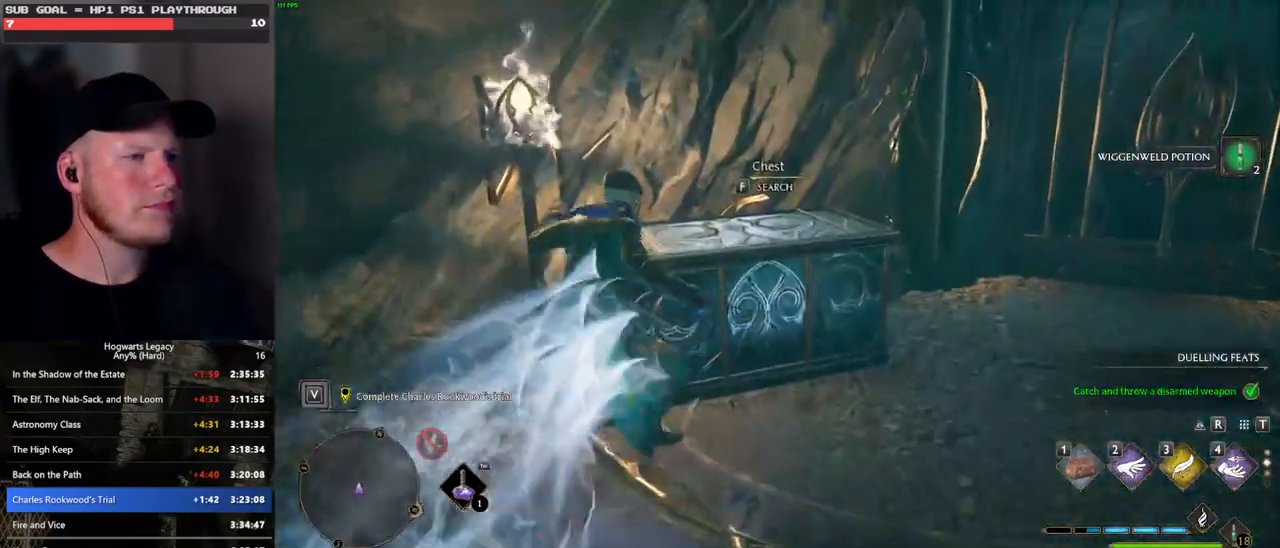
{"keys": ["w"], "mouse": [], "events": [[50, "d", "down"], [200, "d", "up"], [283, "f", "down"], [400, "f", "up"]]}
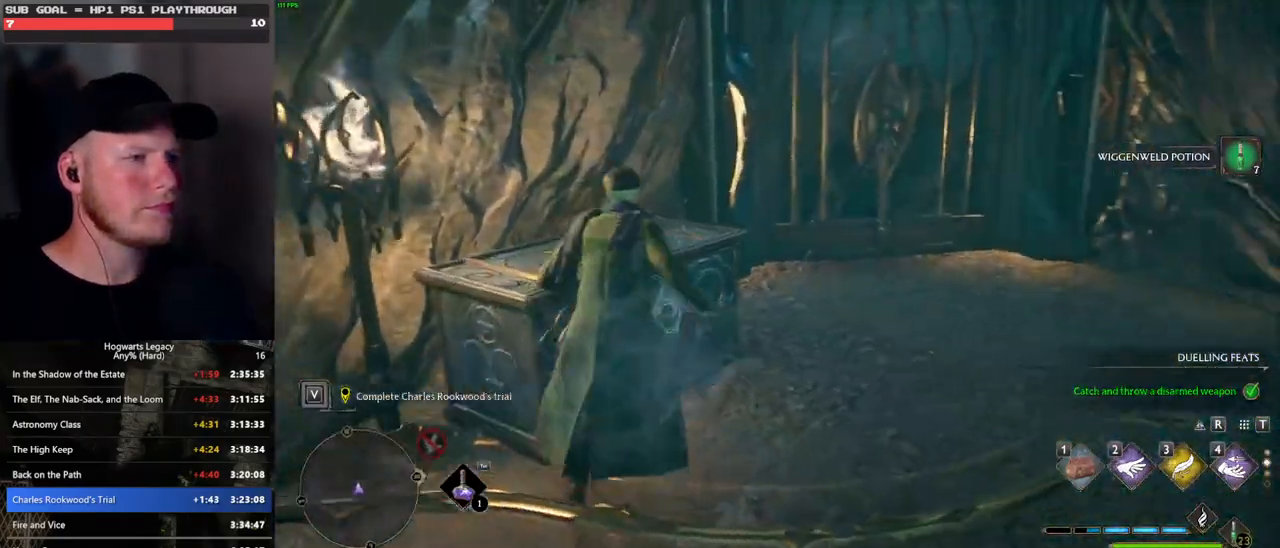
{"keys": ["w"], "mouse": [], "events": [[133, "d", "down"], [467, "d", "up"]]}